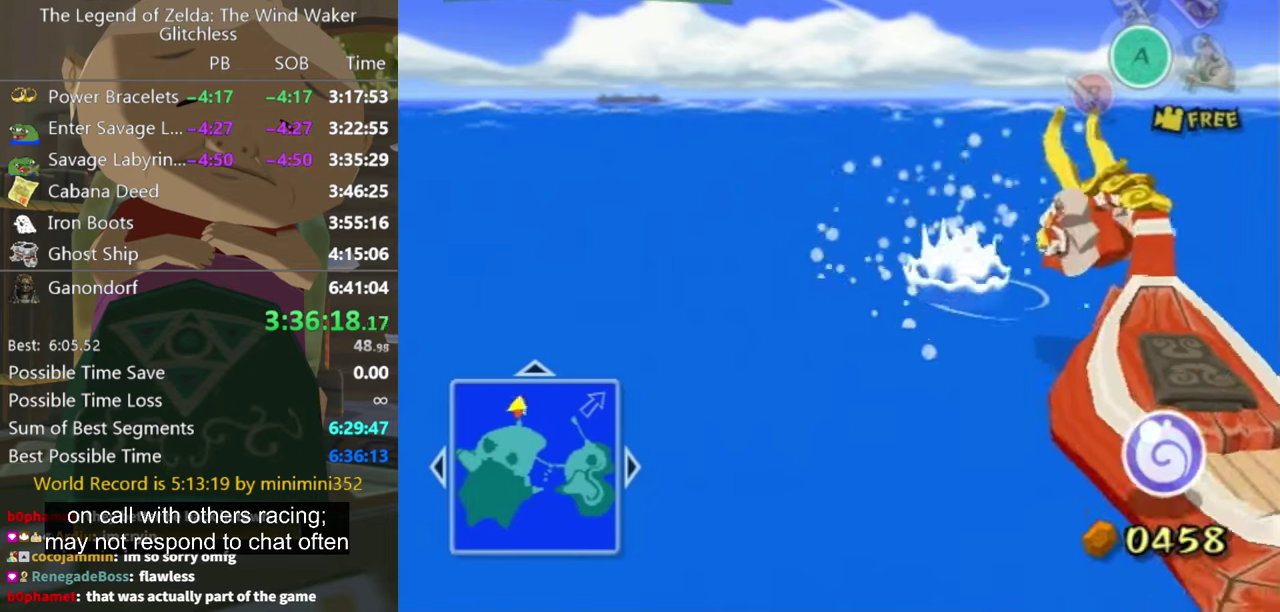
Gameplay with a controller (Nintendo layout); each line is a JSON object with the inputs held at the frame after it. "events" lists button and stick changes between this image and that frame as [ms after this image, input, new state], when the widget could be followed in between. Not read: L3 R3 START.
{"buttons": [], "left_stick": "right", "right_stick": "center", "events": [[133, "left_stick", "down-right"], [433, "left_stick", "right"]]}
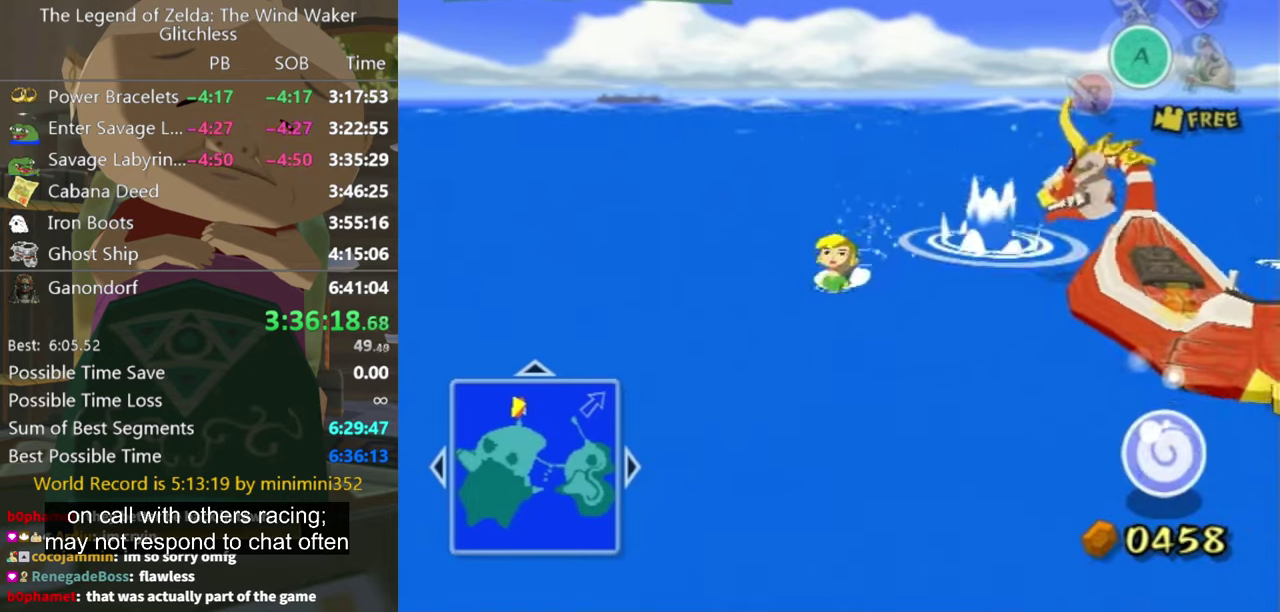
{"buttons": [], "left_stick": "right", "right_stick": "center", "events": []}
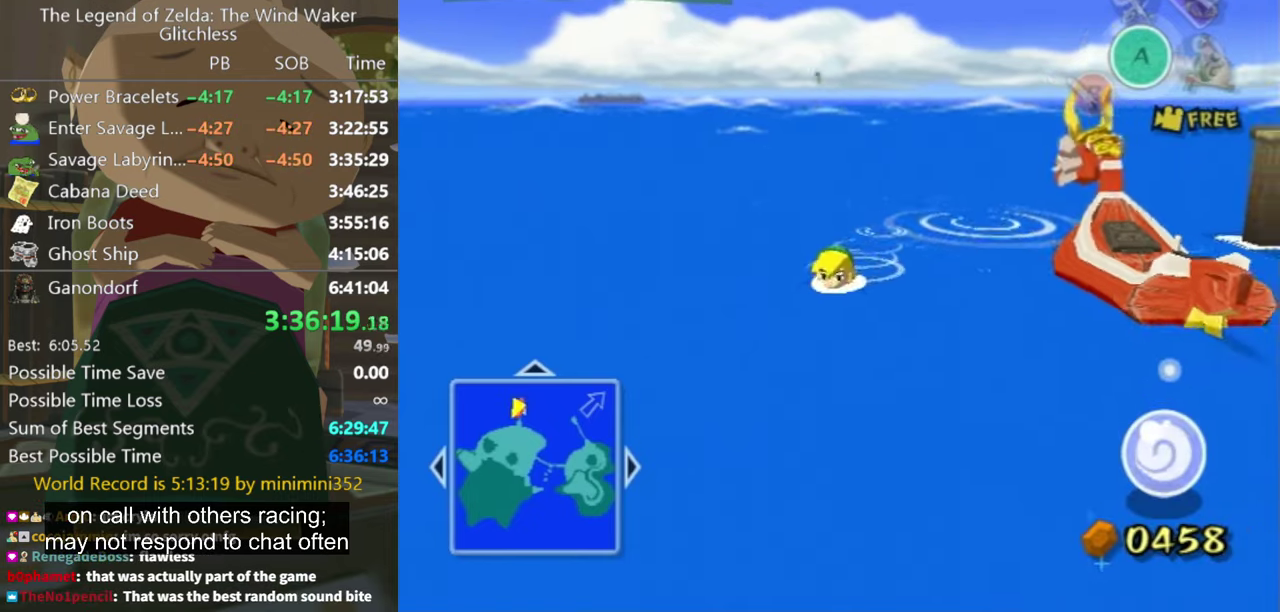
{"buttons": [], "left_stick": "up-right", "right_stick": "center", "events": [[33, "right_stick", "down-left"], [133, "right_stick", "left"], [166, "left_stick", "up-right"], [366, "right_stick", "center"]]}
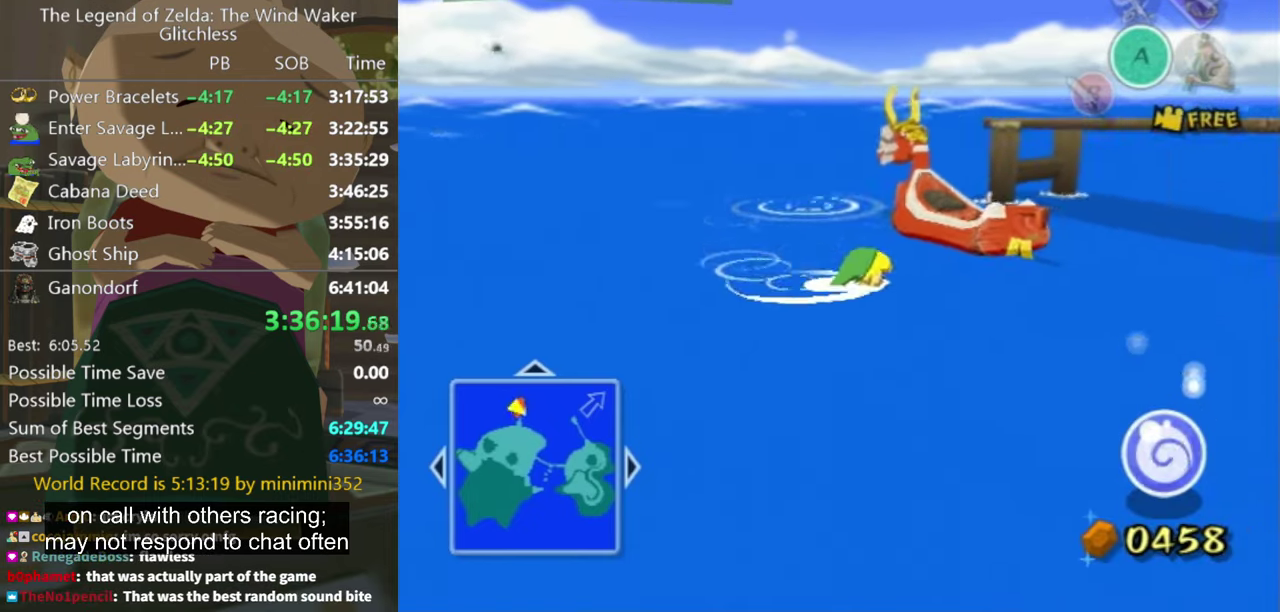
{"buttons": [], "left_stick": "up-left", "right_stick": "center"}
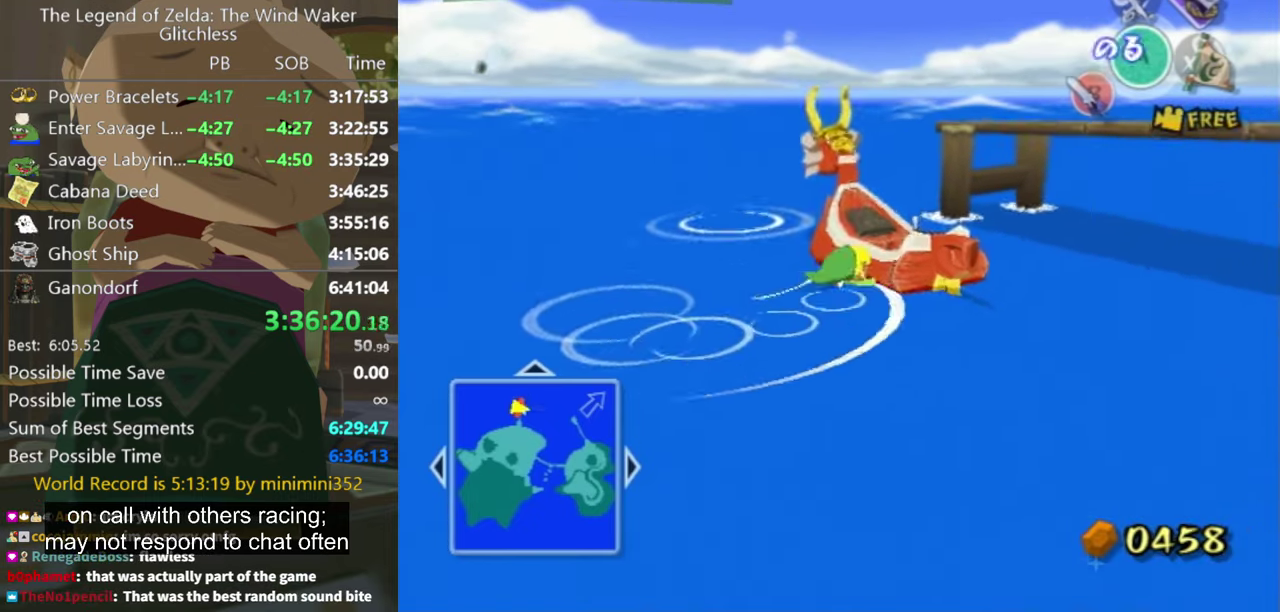
{"buttons": [], "left_stick": "center", "right_stick": "center", "events": [[33, "A", "down"], [33, "left_stick", "up"], [166, "left_stick", "center"], [300, "A", "up"]]}
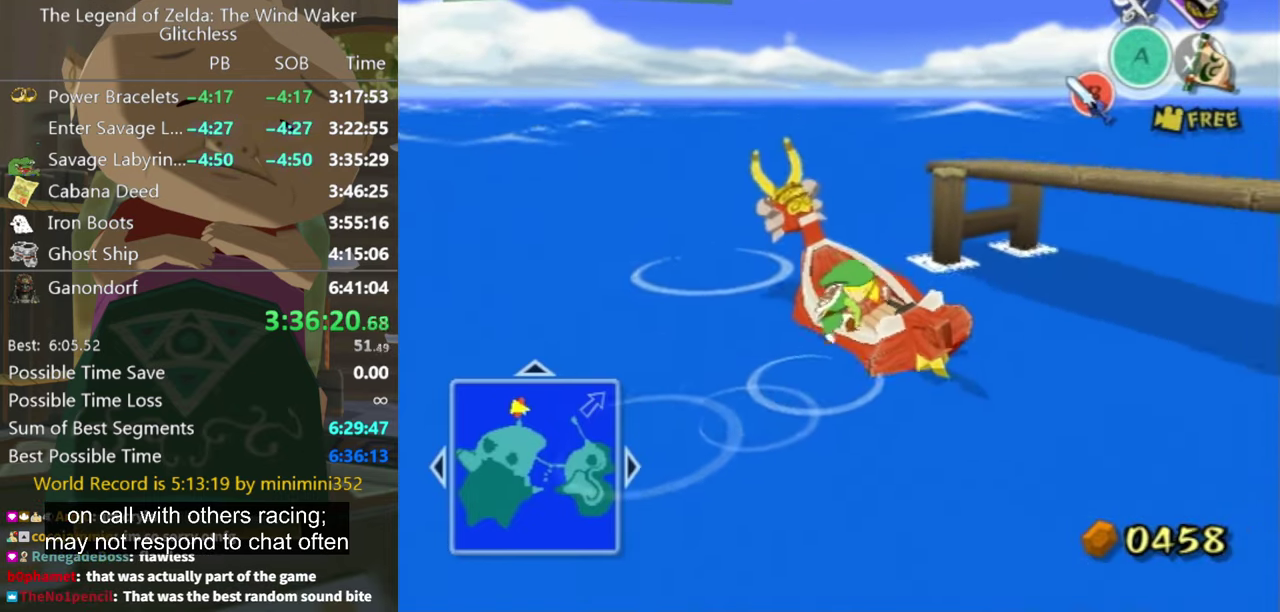
{"buttons": ["X"], "left_stick": "right", "right_stick": "center", "events": [[66, "left_stick", "down-left"], [133, "left_stick", "right"], [500, "X", "down"]]}
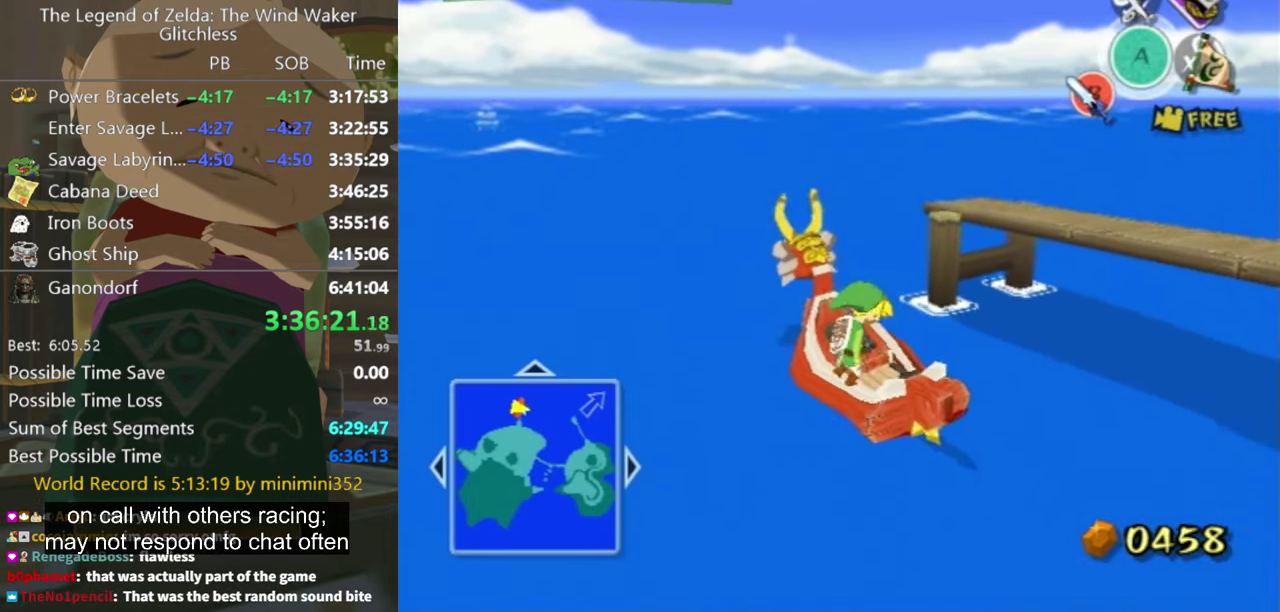
{"buttons": [], "left_stick": "right", "right_stick": "center", "events": [[66, "X", "up"], [300, "X", "down"], [366, "X", "up"], [433, "X", "down"], [500, "X", "up"]]}
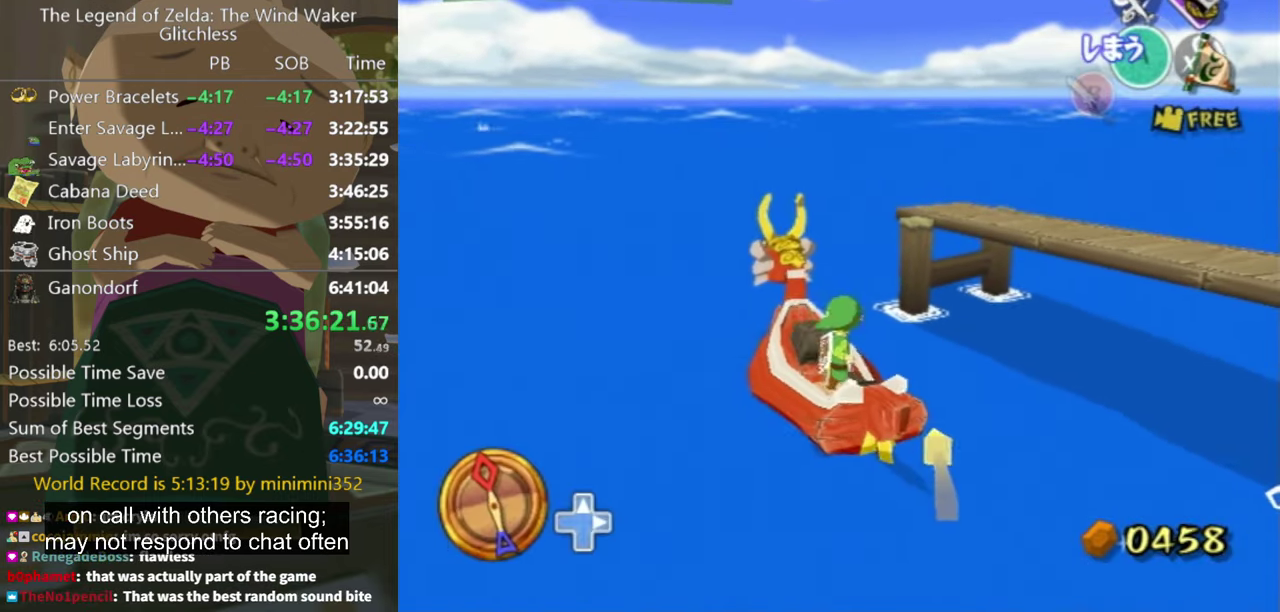
{"buttons": [], "left_stick": "right", "right_stick": "center", "events": [[66, "X", "down"], [133, "X", "up"], [200, "X", "down"], [266, "X", "up"]]}
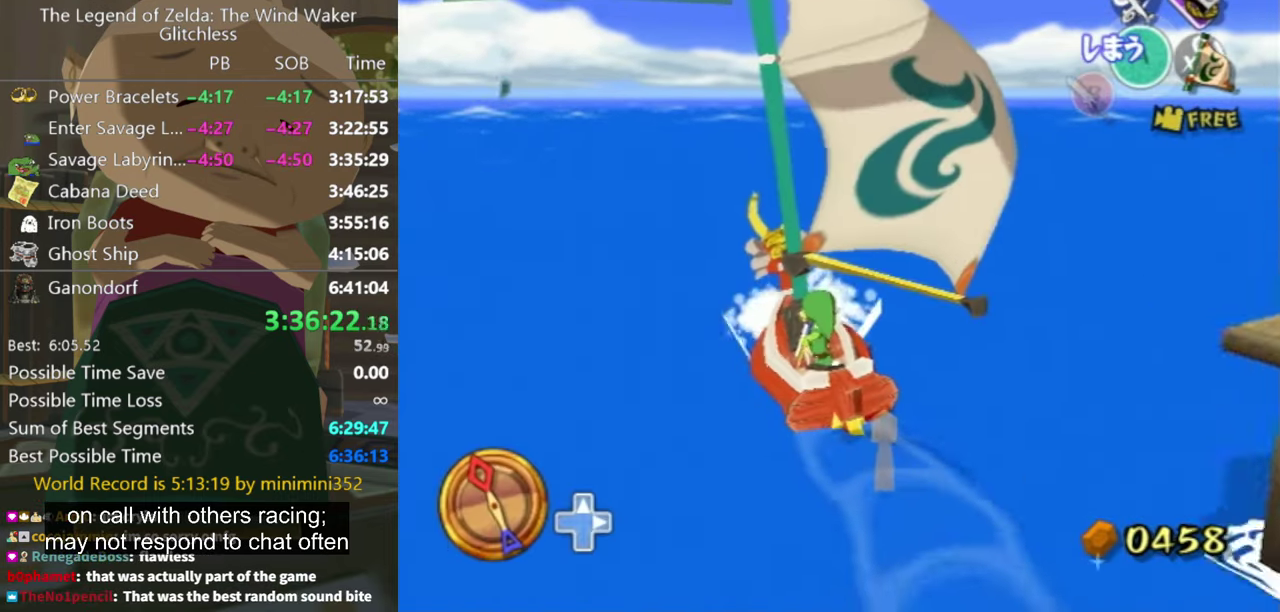
{"buttons": [], "left_stick": "right", "right_stick": "left", "events": [[100, "A", "down"], [166, "A", "up"], [300, "right_stick", "left"]]}
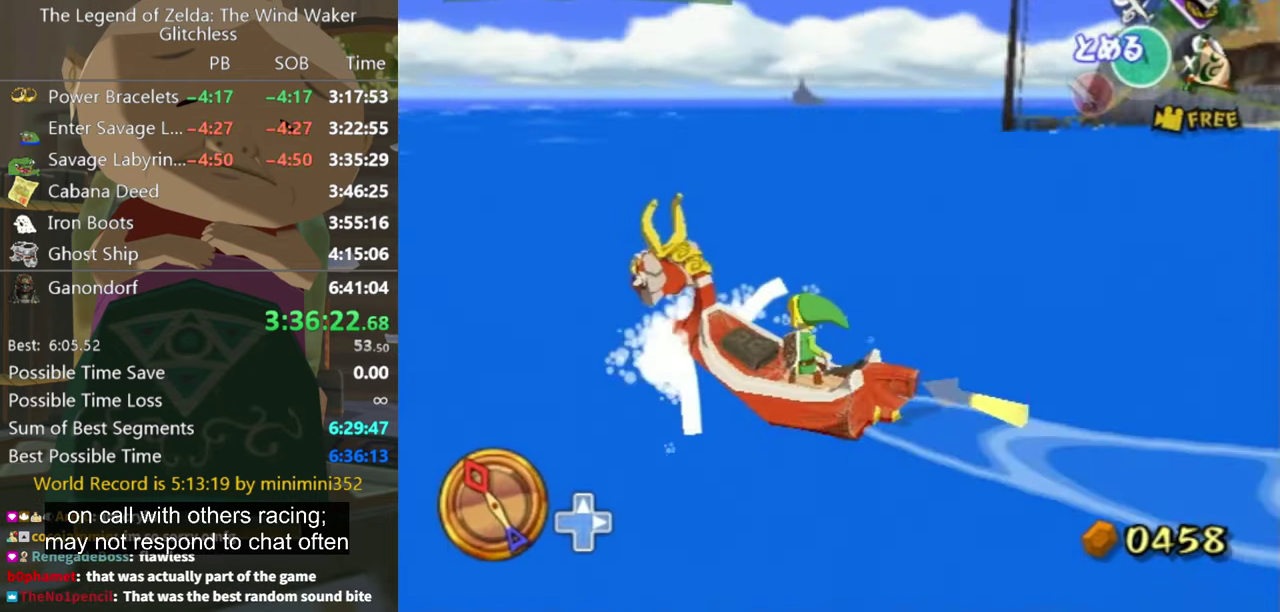
{"buttons": [], "left_stick": "right", "right_stick": "center", "events": [[33, "right_stick", "down-left"], [166, "right_stick", "center"]]}
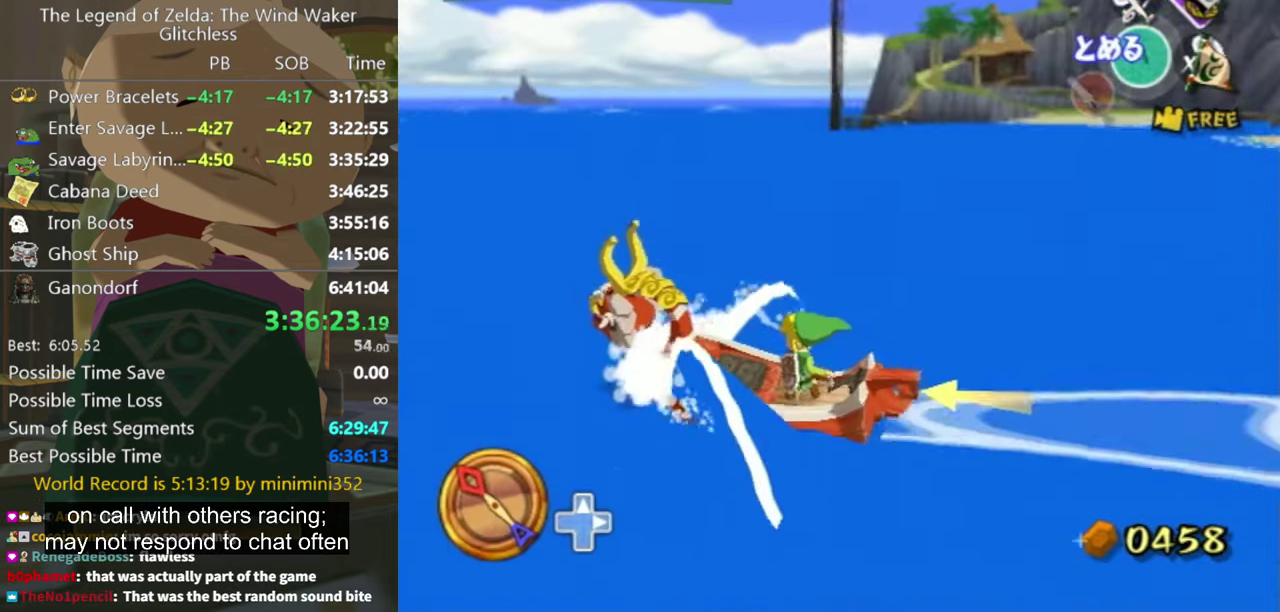
{"buttons": [], "left_stick": "right", "right_stick": "center", "events": [[133, "right_stick", "down-right"], [334, "right_stick", "center"]]}
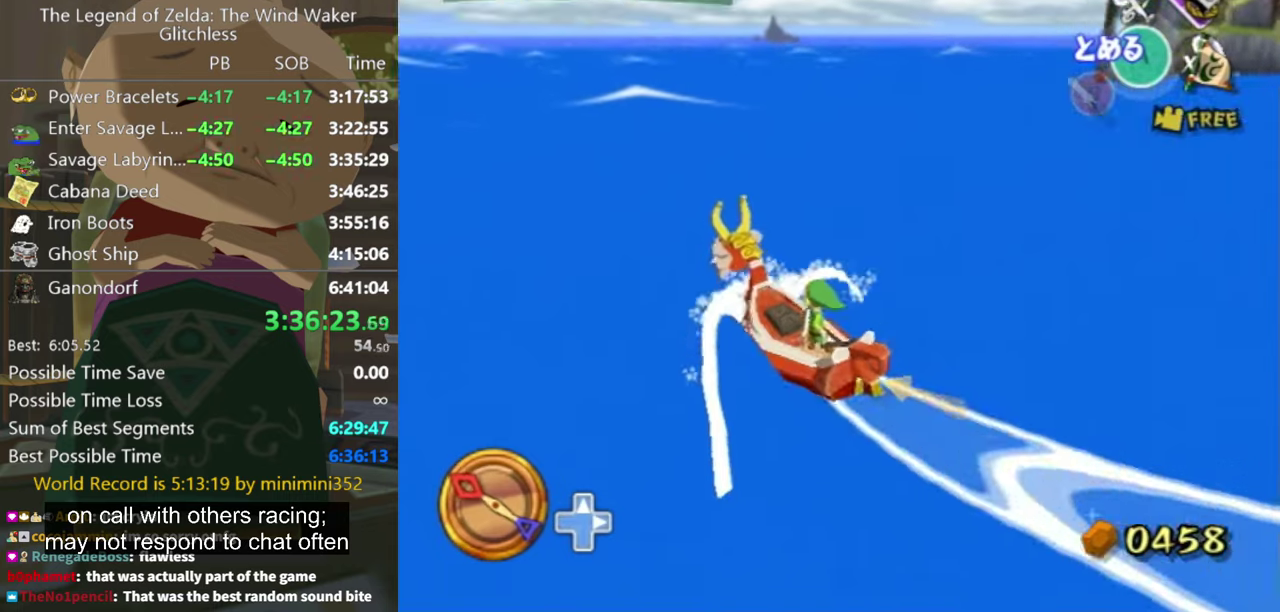
{"buttons": [], "left_stick": "right", "right_stick": "center", "events": []}
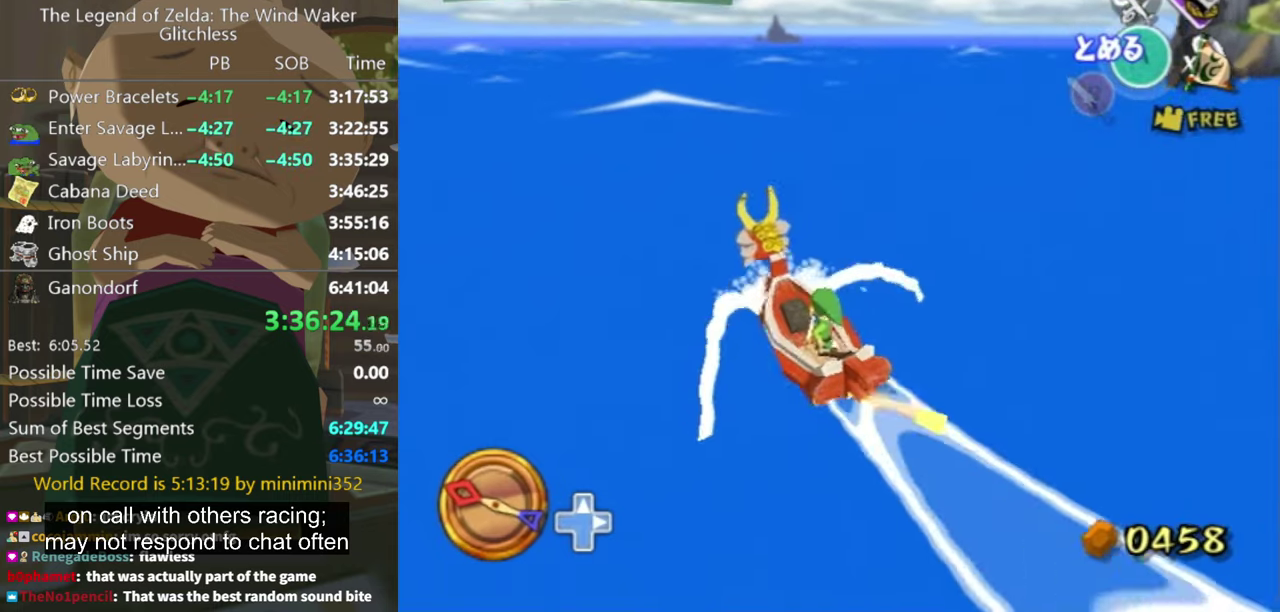
{"buttons": [], "left_stick": "right", "right_stick": "center", "events": [[200, "X", "down"], [300, "X", "up"], [400, "A", "down"], [500, "A", "up"]]}